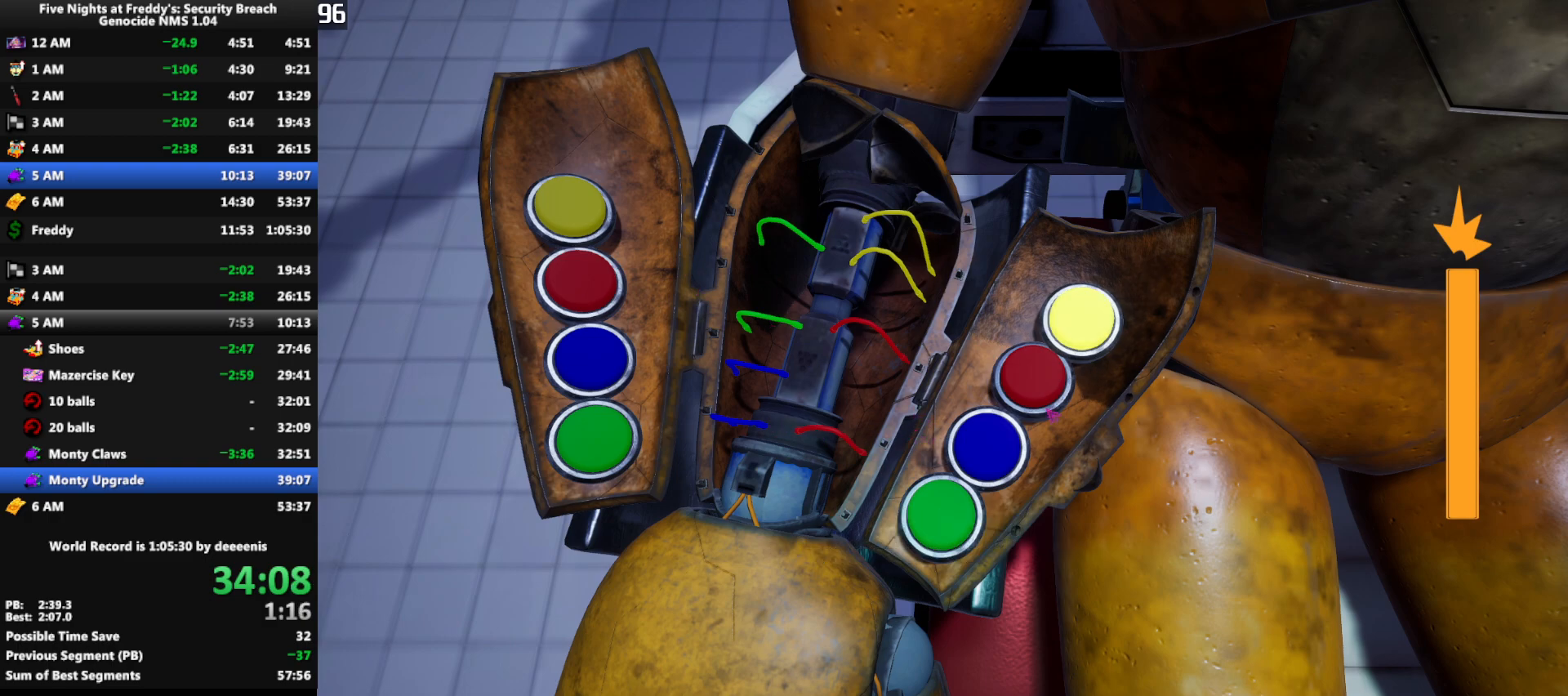
Gameplay with keyboard and mouse; each line is a JSON object with the keys and mouse buttons held at the frame after it. "events" lists presses ("down") and releases ("up") of "1", "2", "3", "4", "5", "a", "alt", "b", "c", "ctrl", "d", "e", "f", "g", "q", "r", "s", "shift", "space", "t", "tab", "tilde", "v", "w", "x", "z", "mouse_left", "mouse_wheel", "mouse_right", "mouse_mb4" and "mouse_mb5" between this image and that frame as [ms after this image, input, new state], when the widget could be followed in between. "mouse_left", "mouse_wheel", "mouse_right", "mouse_mb4", "mouse_mb5" = the "left", "wheel", "right", "mb4", "mb5" buttons of the "mouse" list. No other keys are recorded. "wheel" means that the mouse wheel is clicked or scrolled. Mouse movement is not recorded.
{"keys": [], "mouse": ["left"], "events": [[467, "mouse_left", "down"]]}
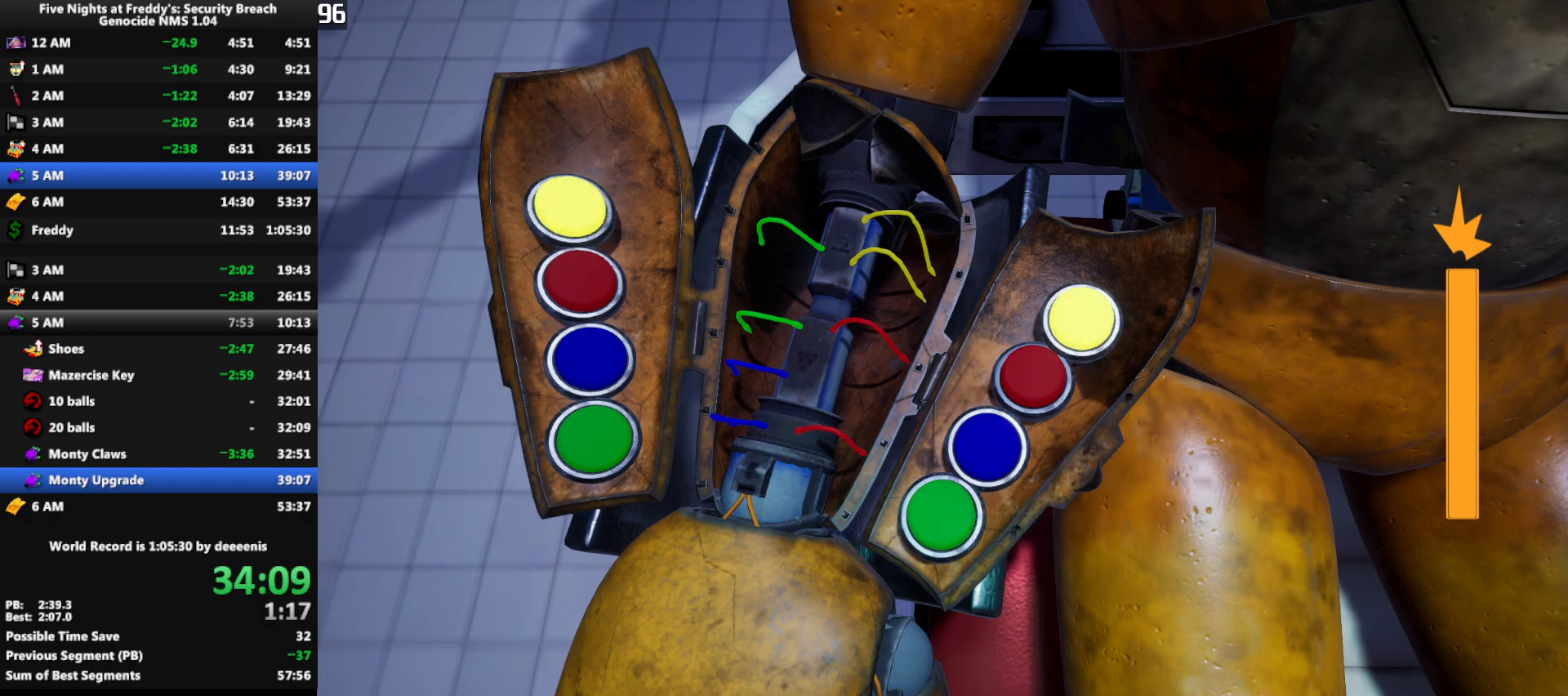
{"keys": [], "mouse": [], "events": [[17, "mouse_left", "up"]]}
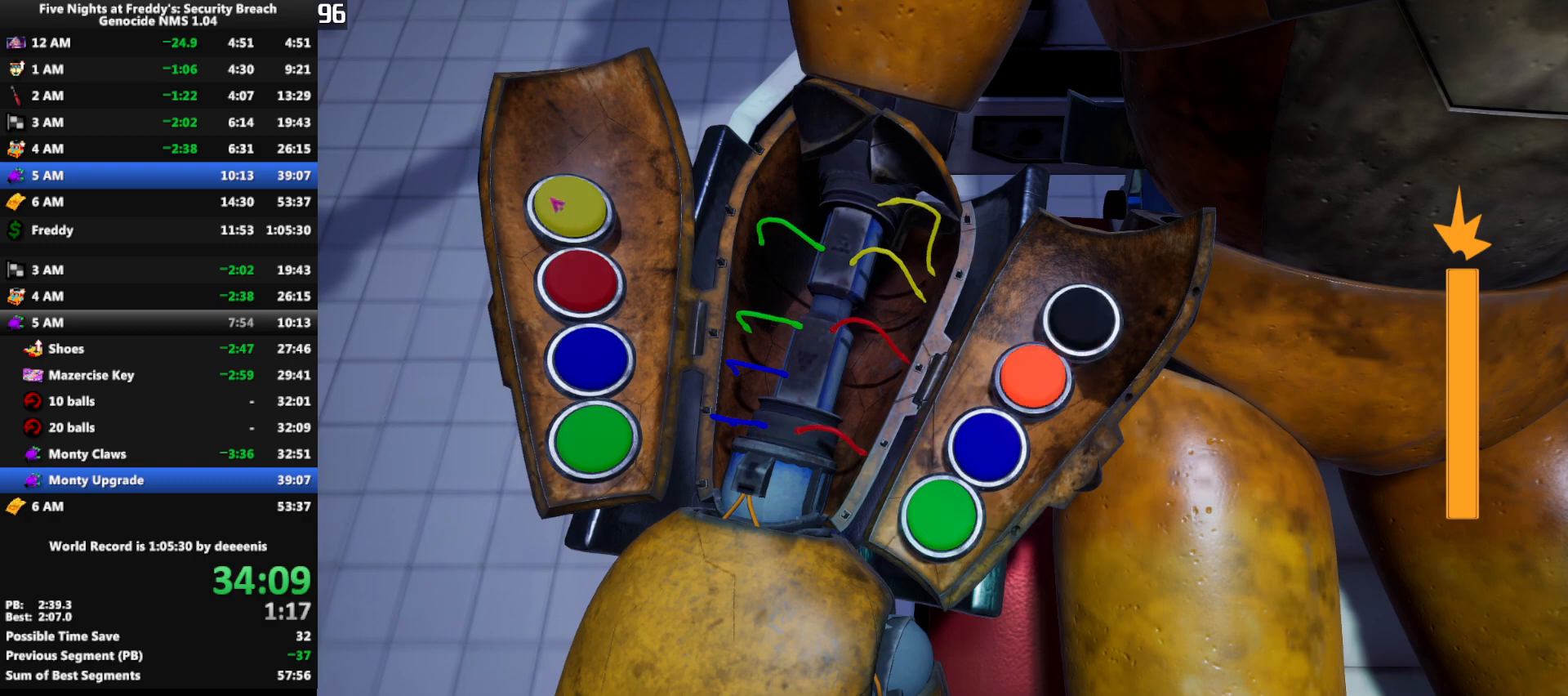
{"keys": [], "mouse": [], "events": [[117, "mouse_left", "down"], [167, "mouse_left", "up"]]}
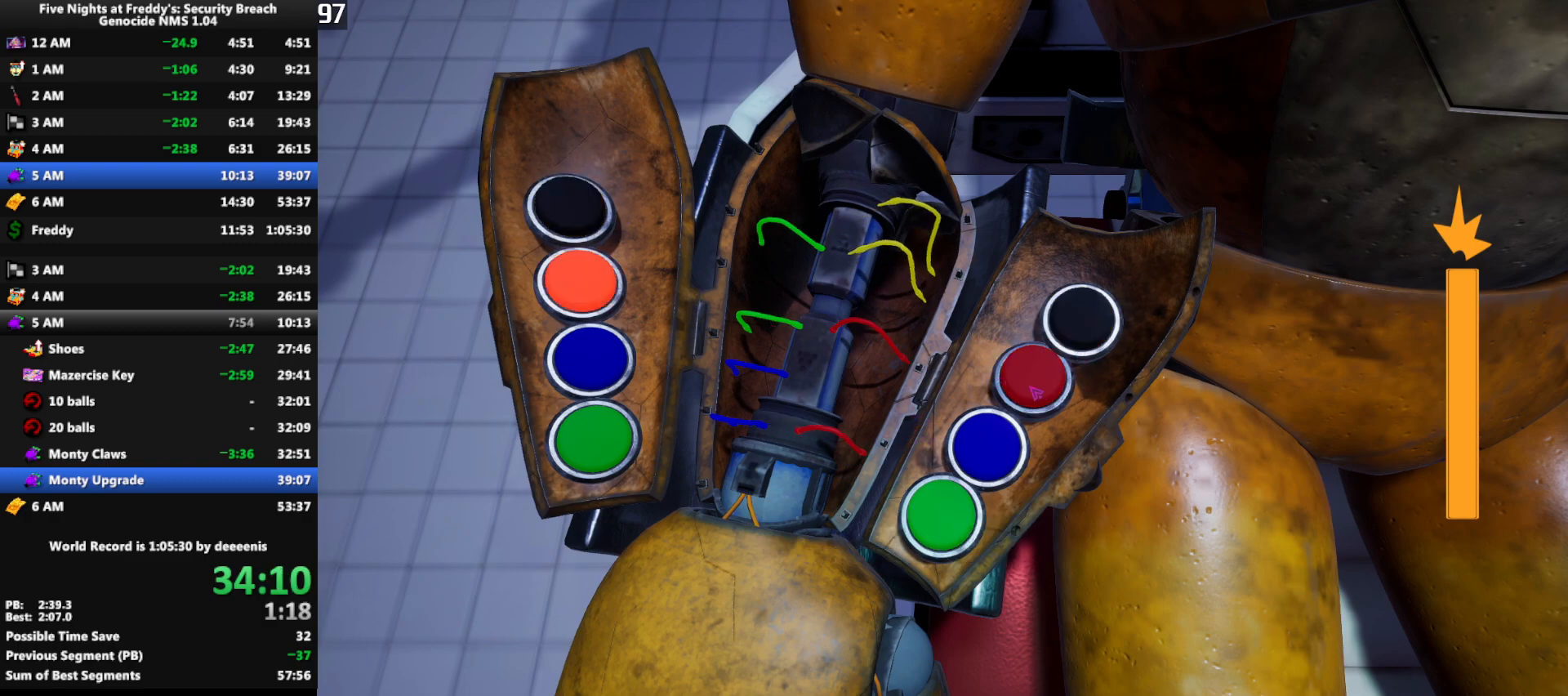
{"keys": [], "mouse": [], "events": [[183, "mouse_left", "down"], [233, "mouse_left", "up"]]}
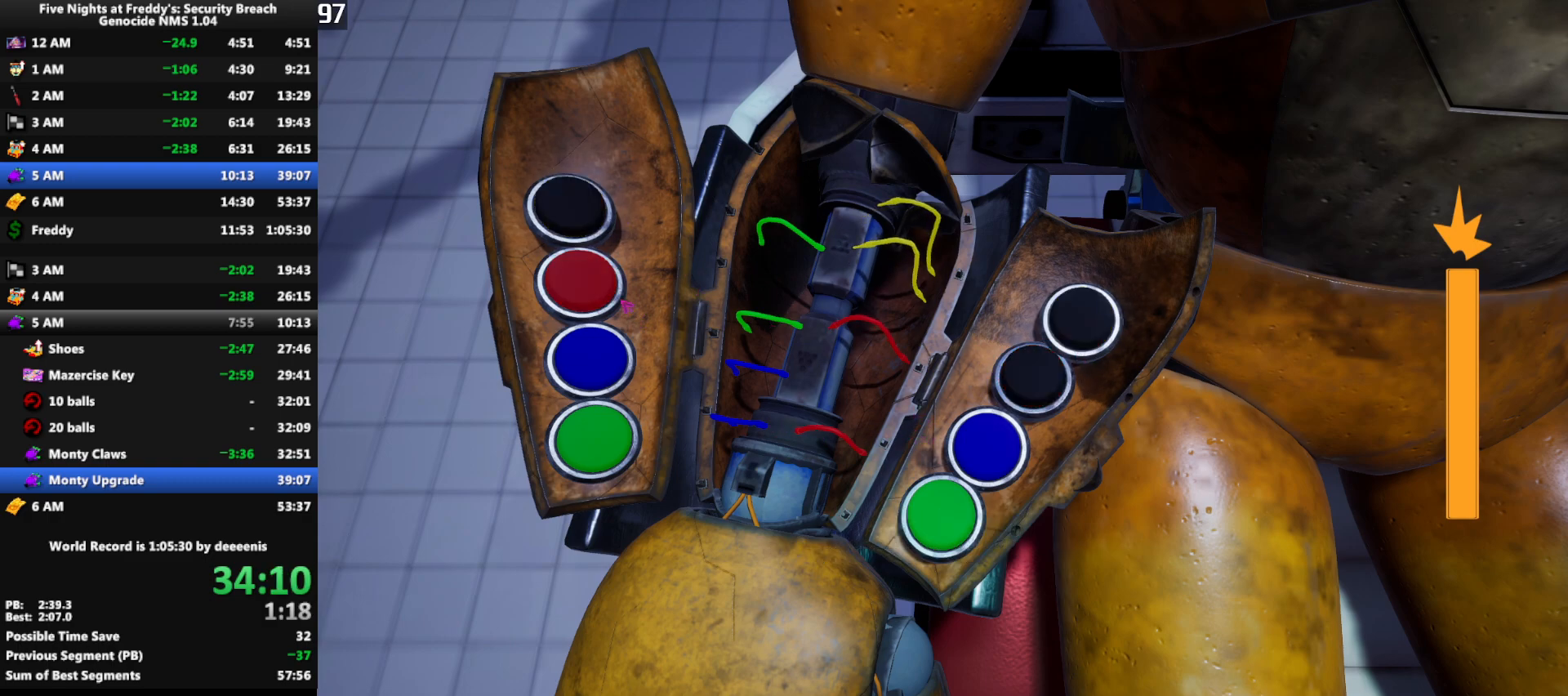
{"keys": [], "mouse": [], "events": [[250, "mouse_left", "down"], [300, "mouse_left", "up"]]}
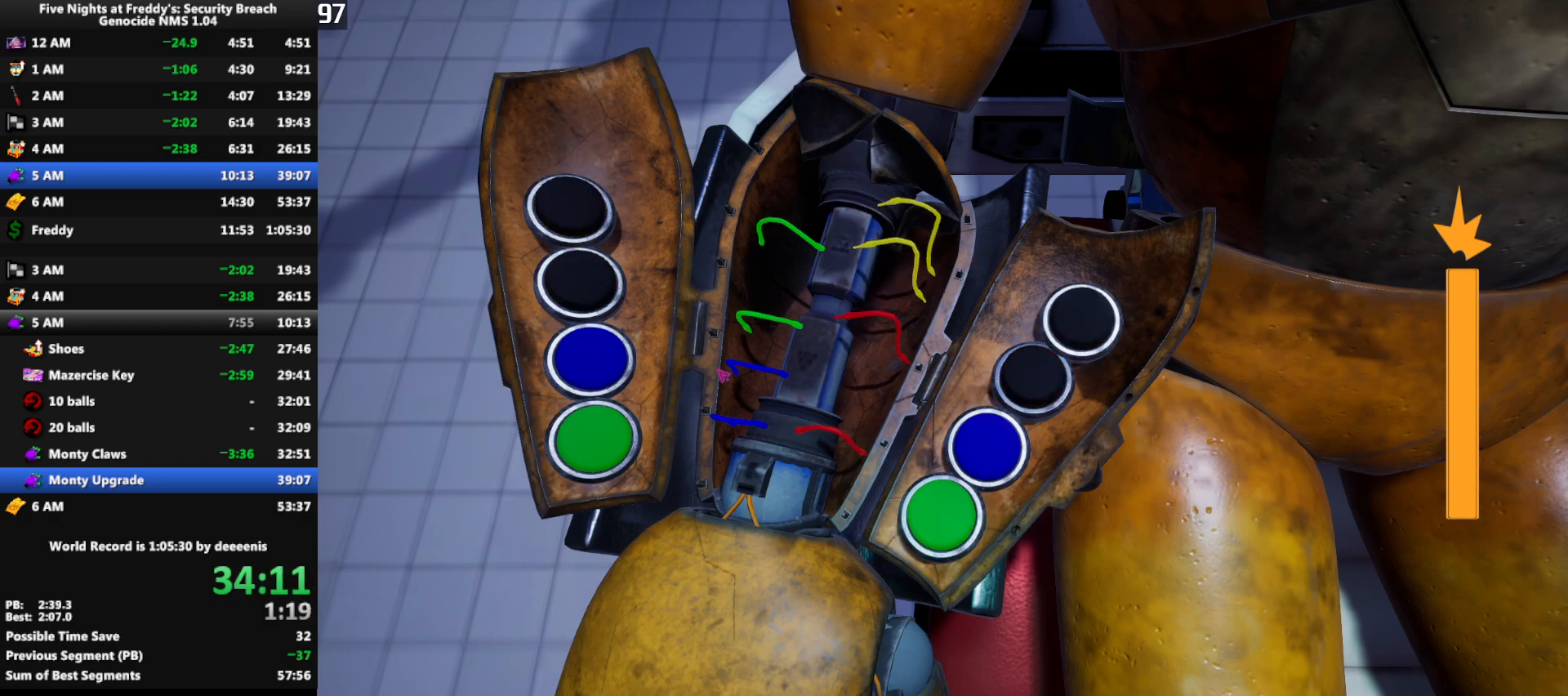
{"keys": [], "mouse": [], "events": []}
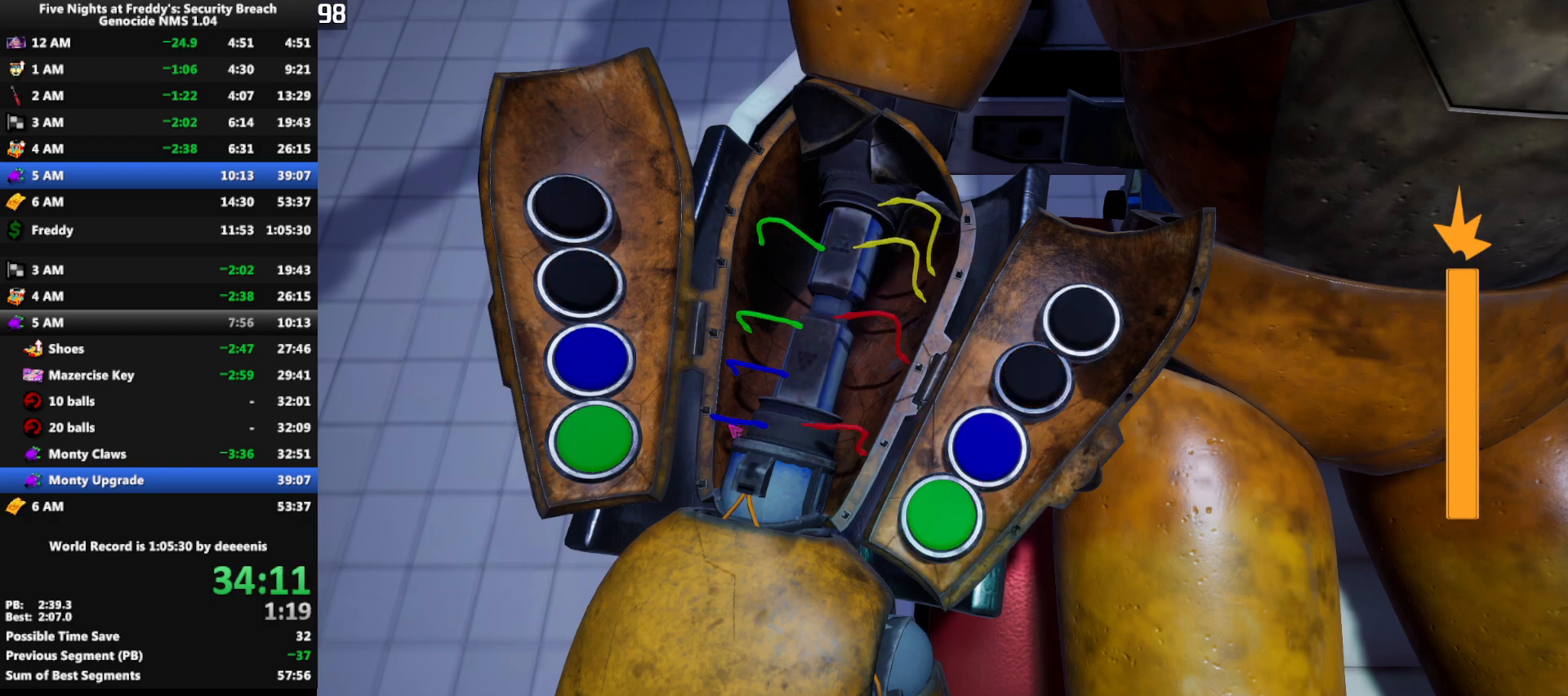
{"keys": [], "mouse": [], "events": []}
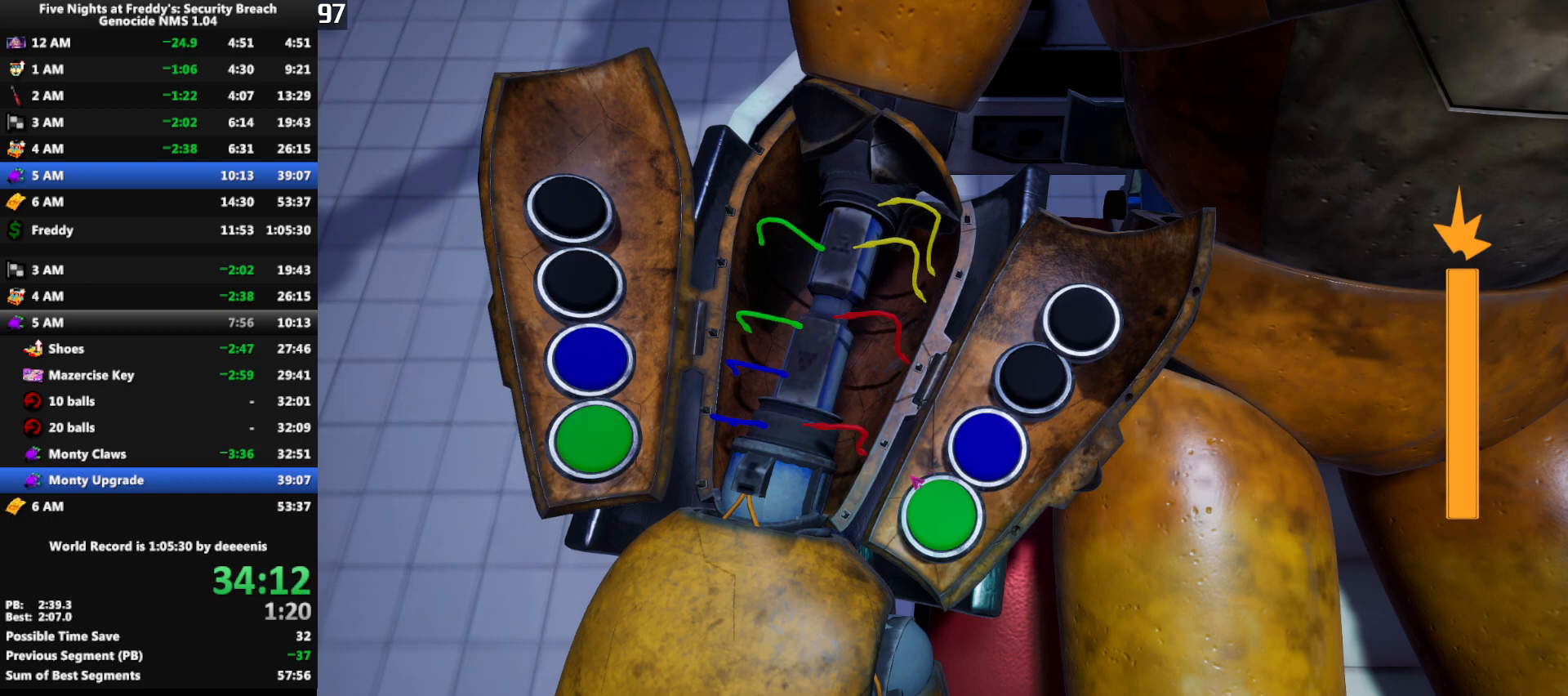
{"keys": [], "mouse": [], "events": []}
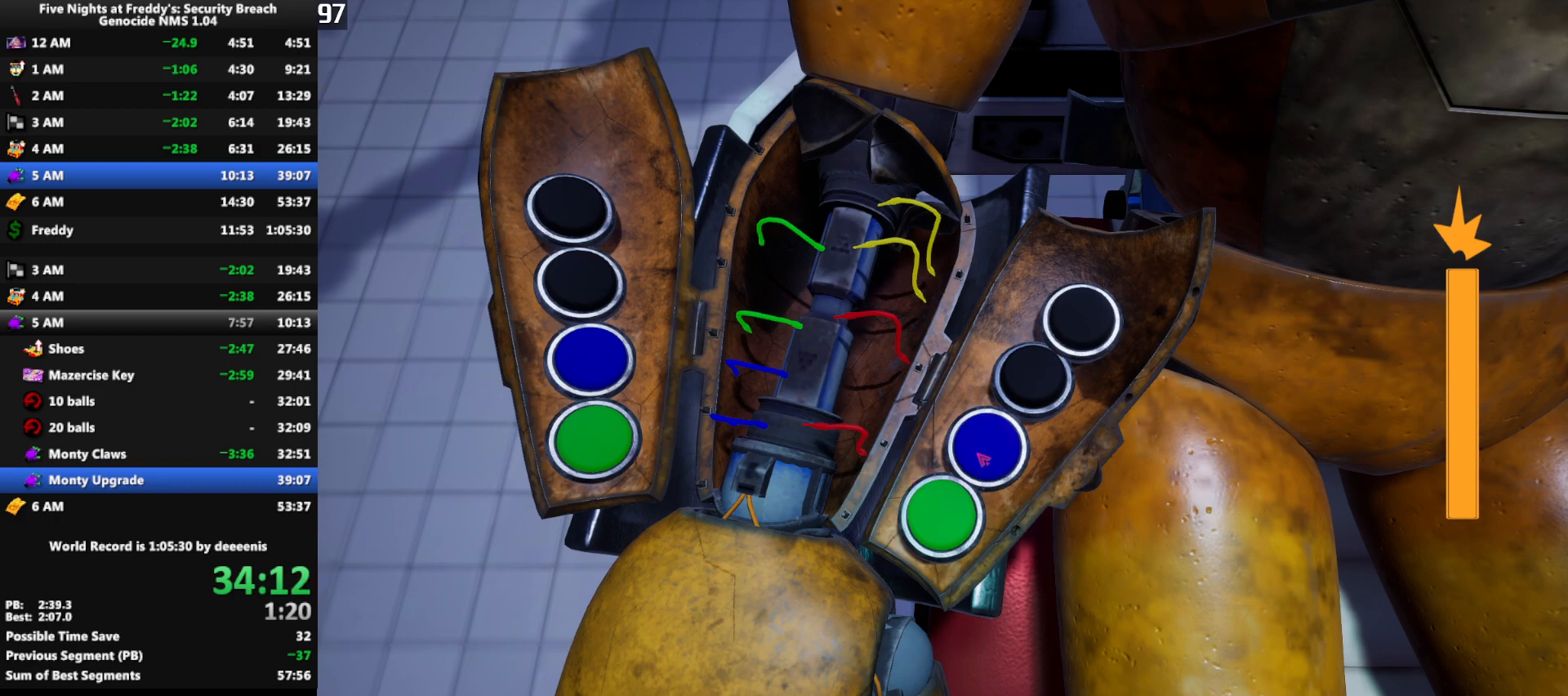
{"keys": [], "mouse": [], "events": [[350, "mouse_left", "down"], [450, "mouse_left", "up"]]}
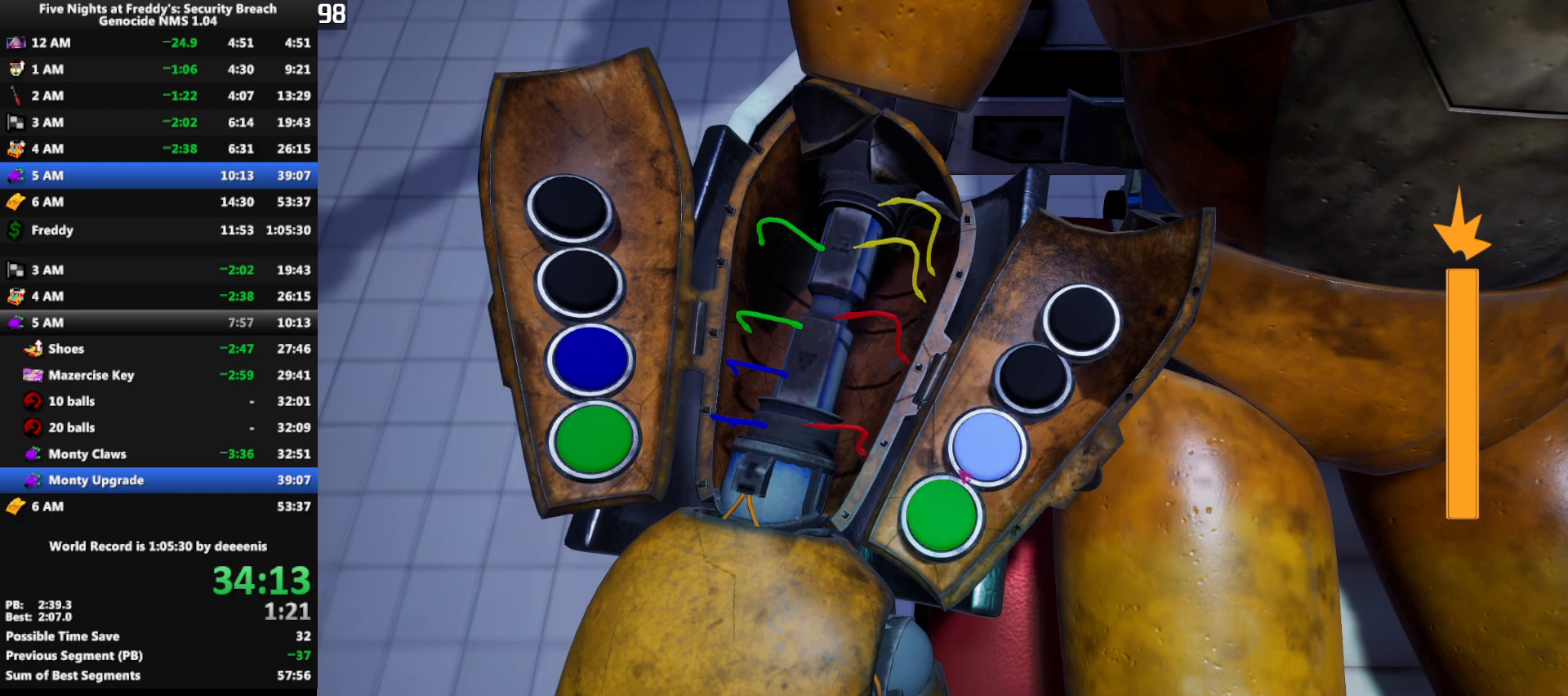
{"keys": [], "mouse": [], "events": [[333, "mouse_left", "down"], [417, "mouse_left", "up"]]}
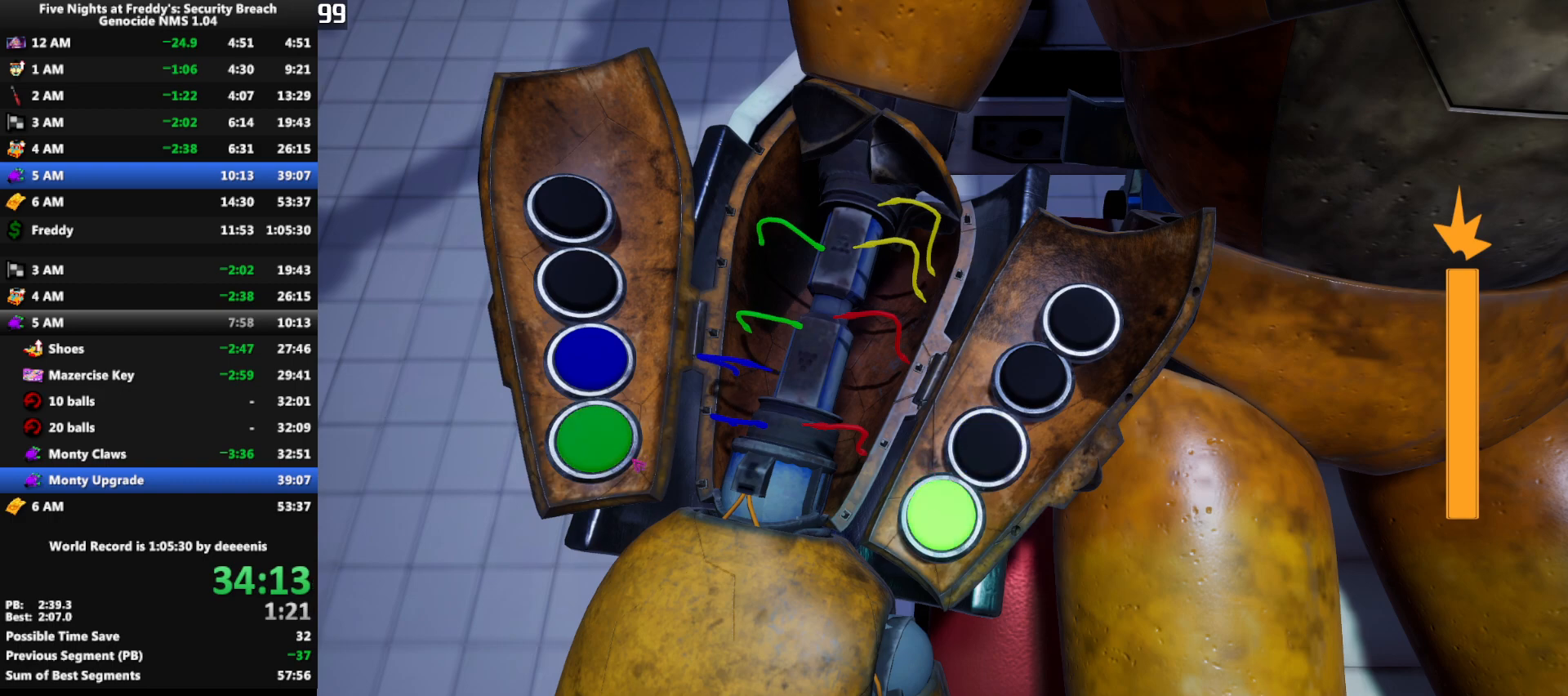
{"keys": [], "mouse": [], "events": [[300, "mouse_left", "down"], [383, "mouse_left", "up"]]}
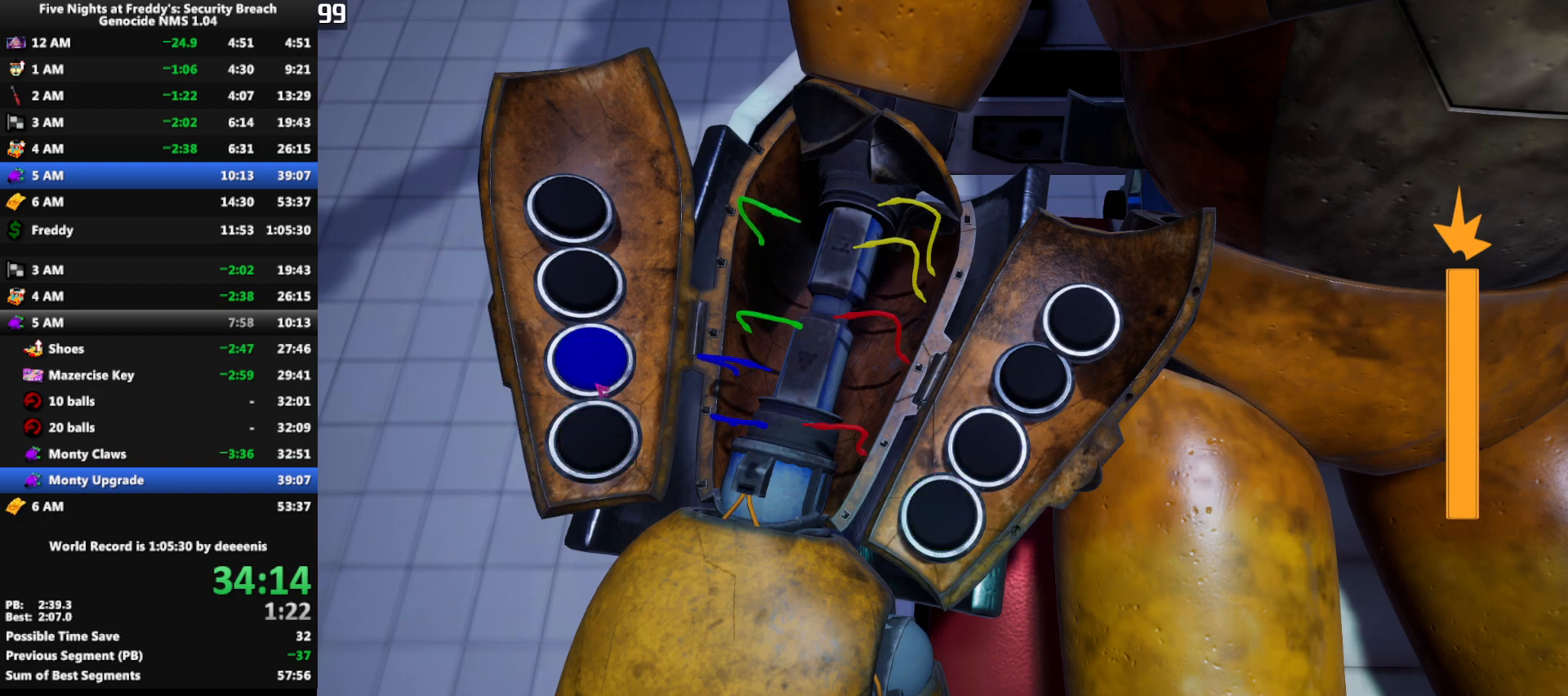
{"keys": [], "mouse": [], "events": [[217, "mouse_left", "down"], [267, "mouse_left", "up"]]}
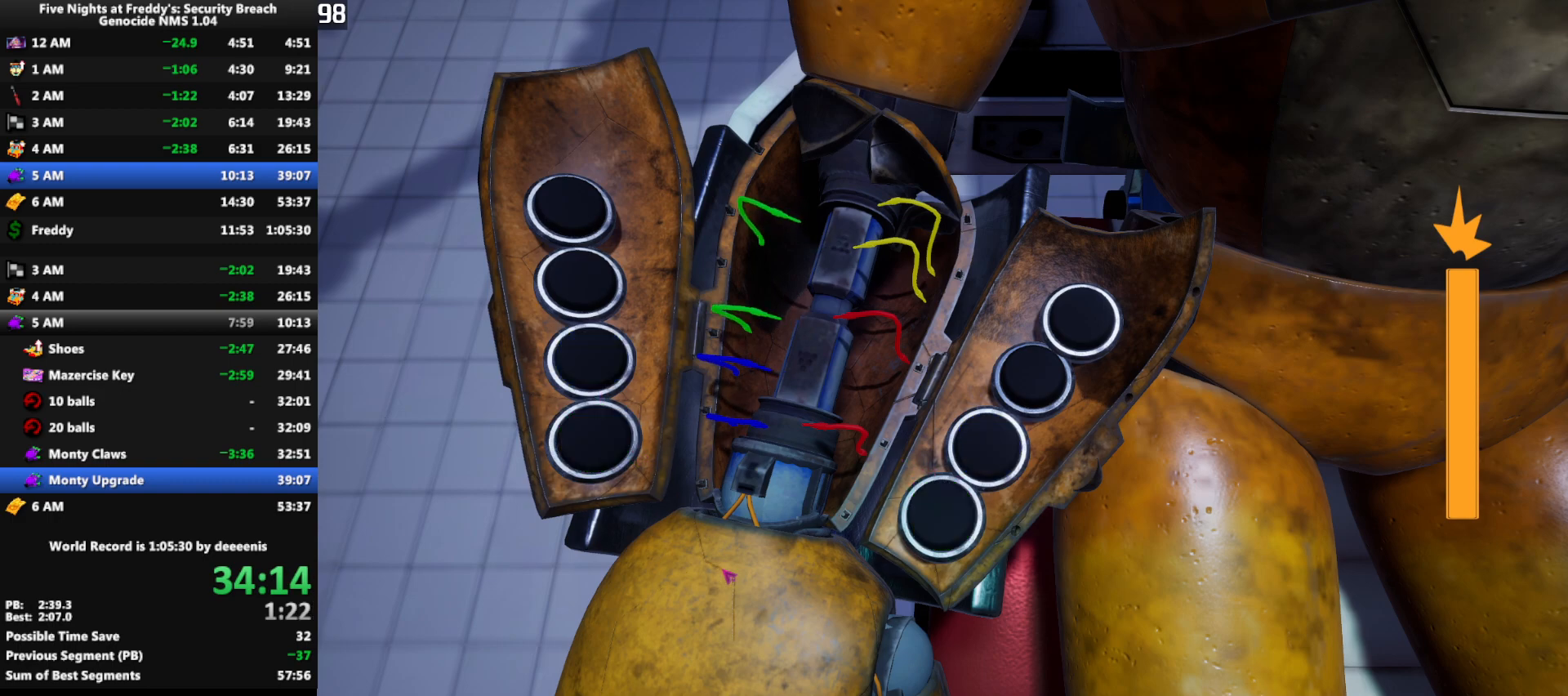
{"keys": [], "mouse": [], "events": [[133, "mouse_left", "down"], [183, "mouse_left", "up"], [233, "mouse_left", "down"], [317, "mouse_left", "up"]]}